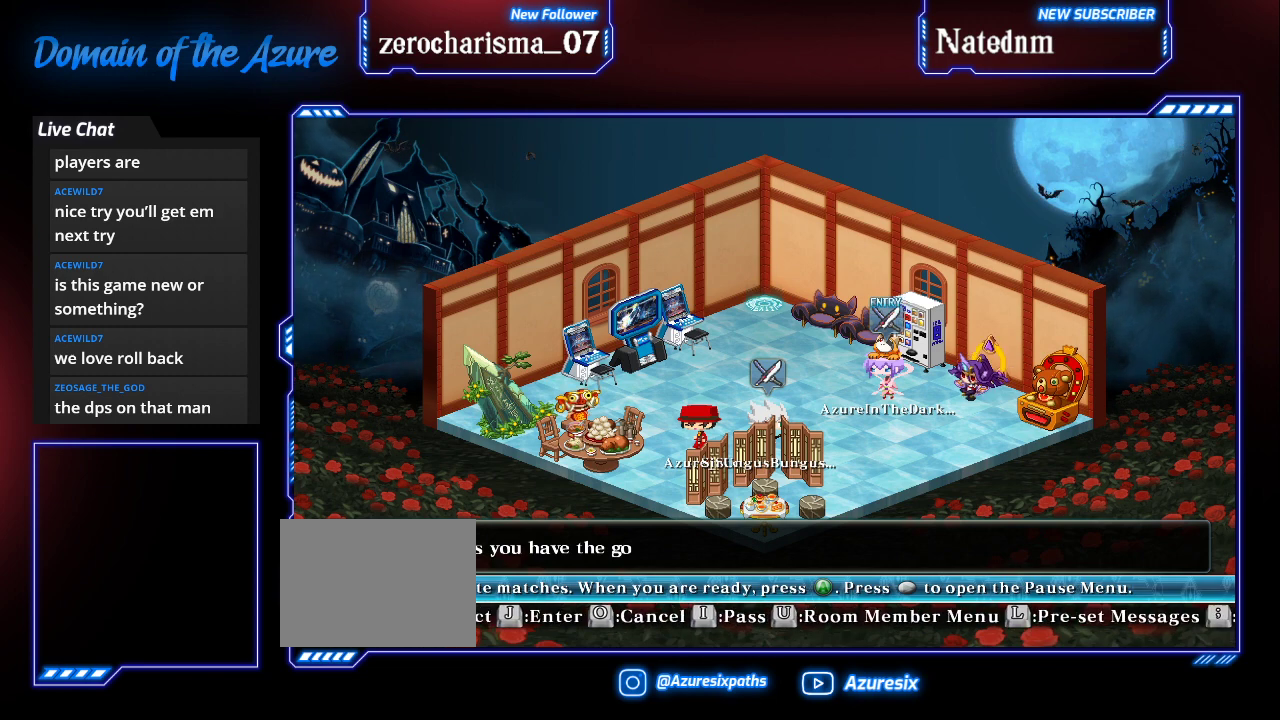
Gameplay with a controller (arcade stick); each line is a JSON object with the inputs held at the frame after it. "events" lists button and stick changes between this image and that frame as [ms after this image, input, new state], when the widget could be followed in between. Not read: L3 R3.
{"buttons": [], "left_stick": "up", "events": [[367, "left_stick", "up"]]}
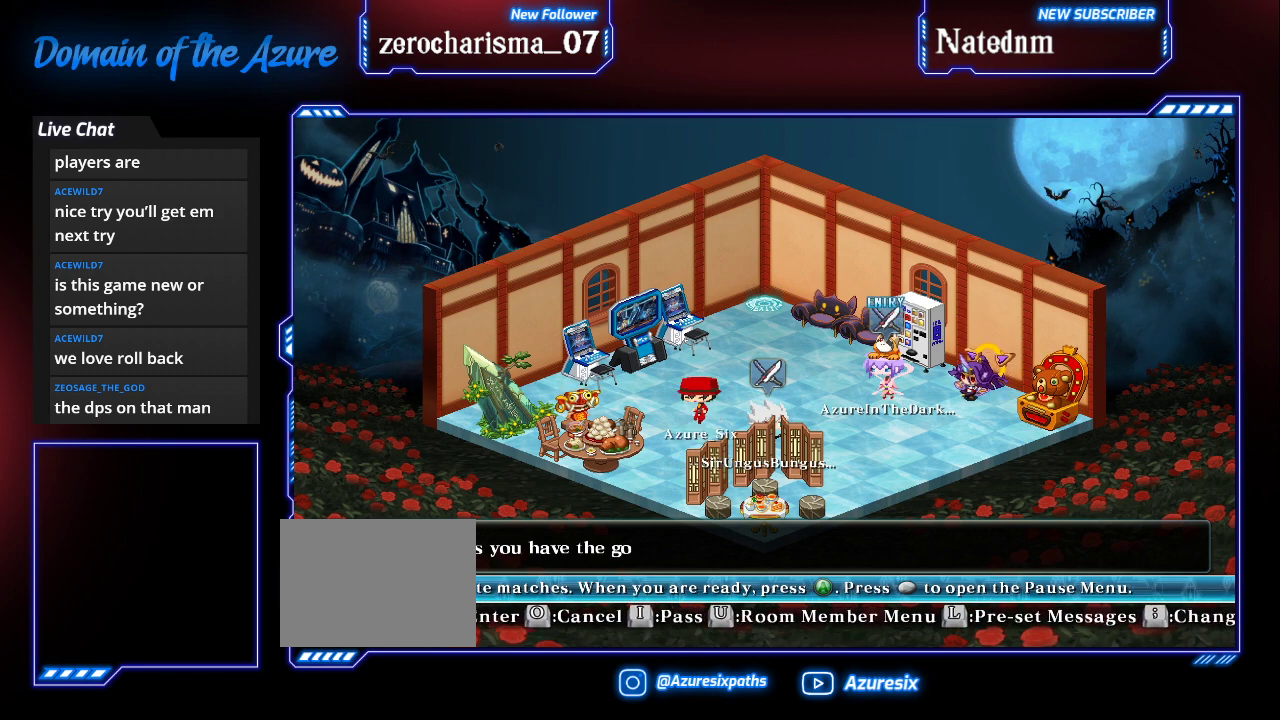
{"buttons": [], "left_stick": "center", "events": [[133, "left_stick", "center"]]}
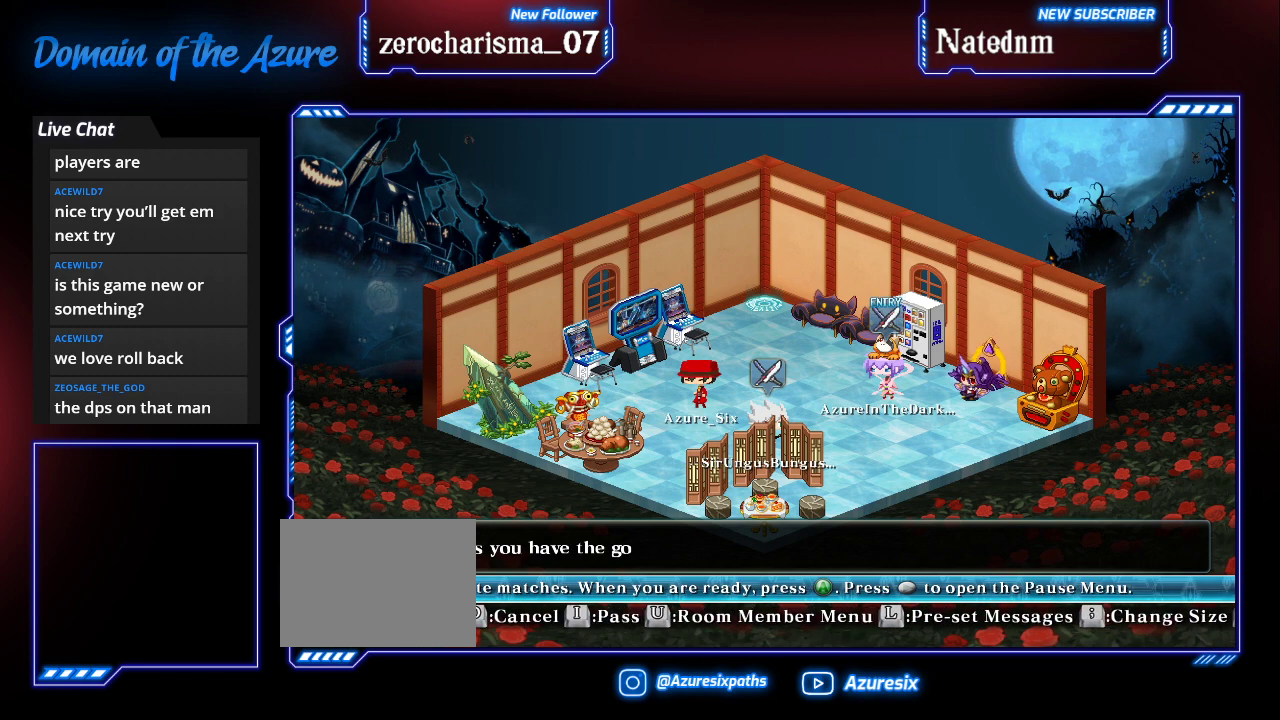
{"buttons": [], "left_stick": "center", "events": []}
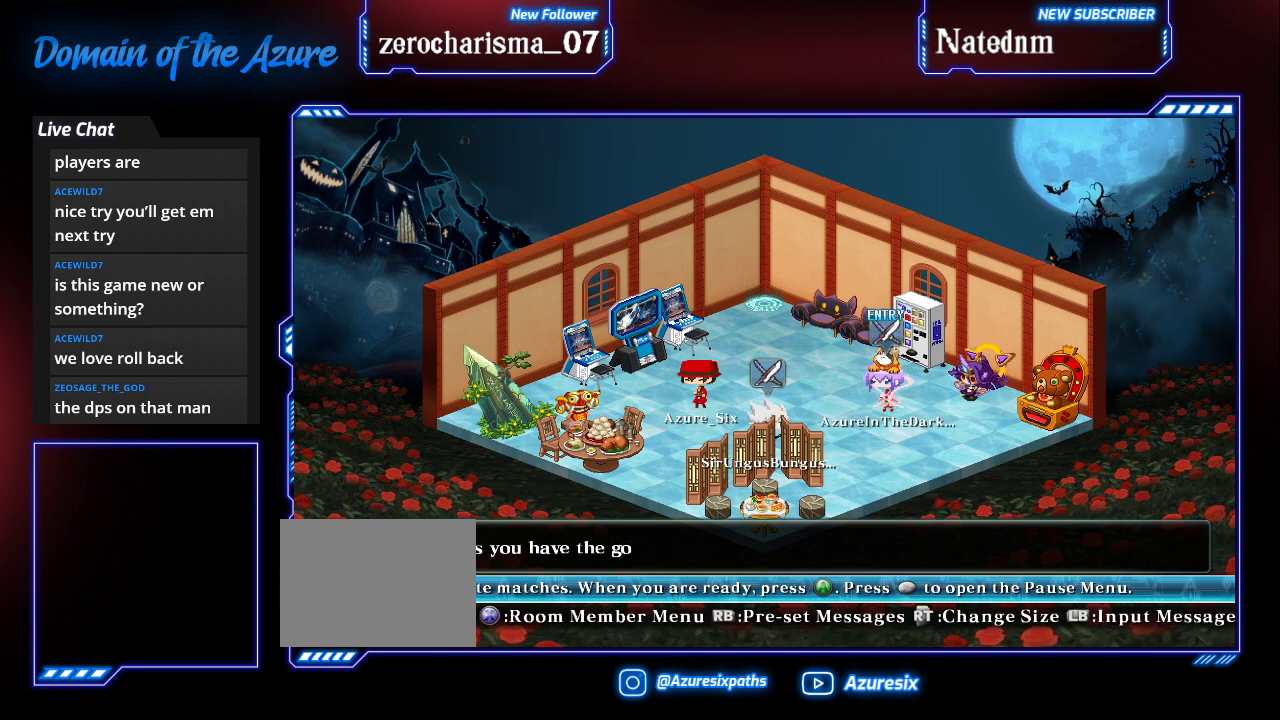
{"buttons": [], "left_stick": "center", "events": []}
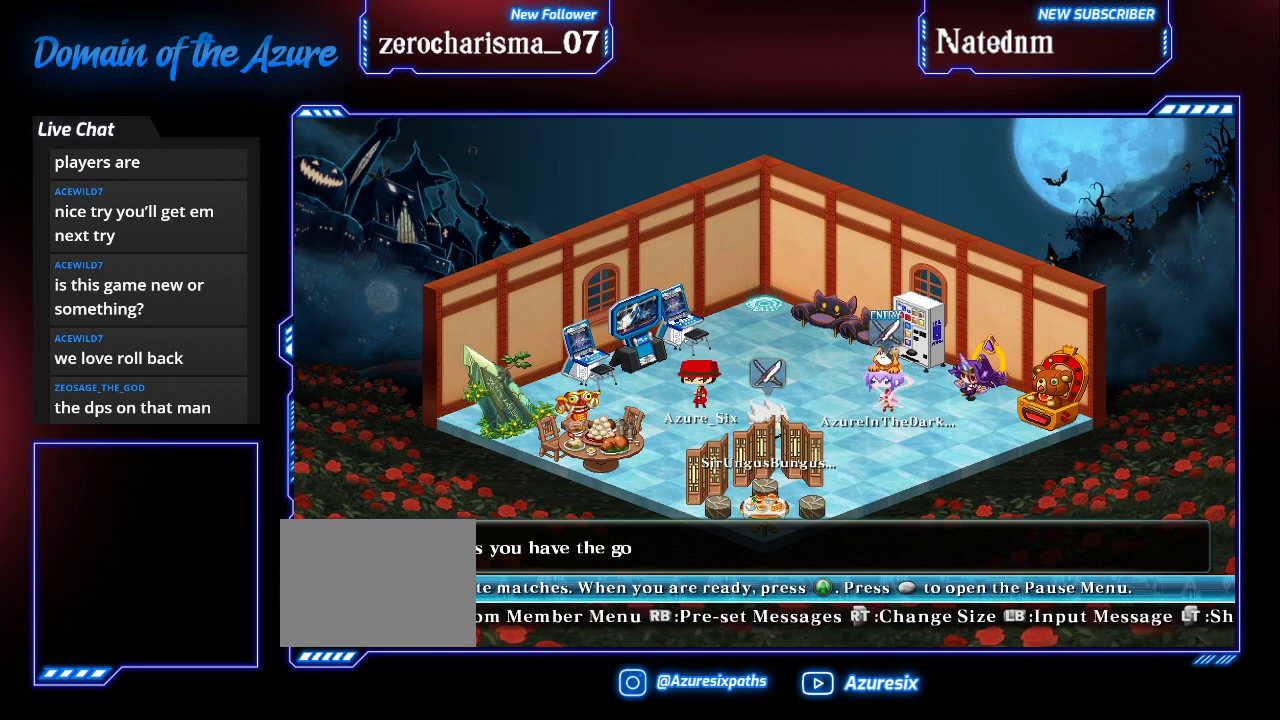
{"buttons": [], "left_stick": "center", "events": []}
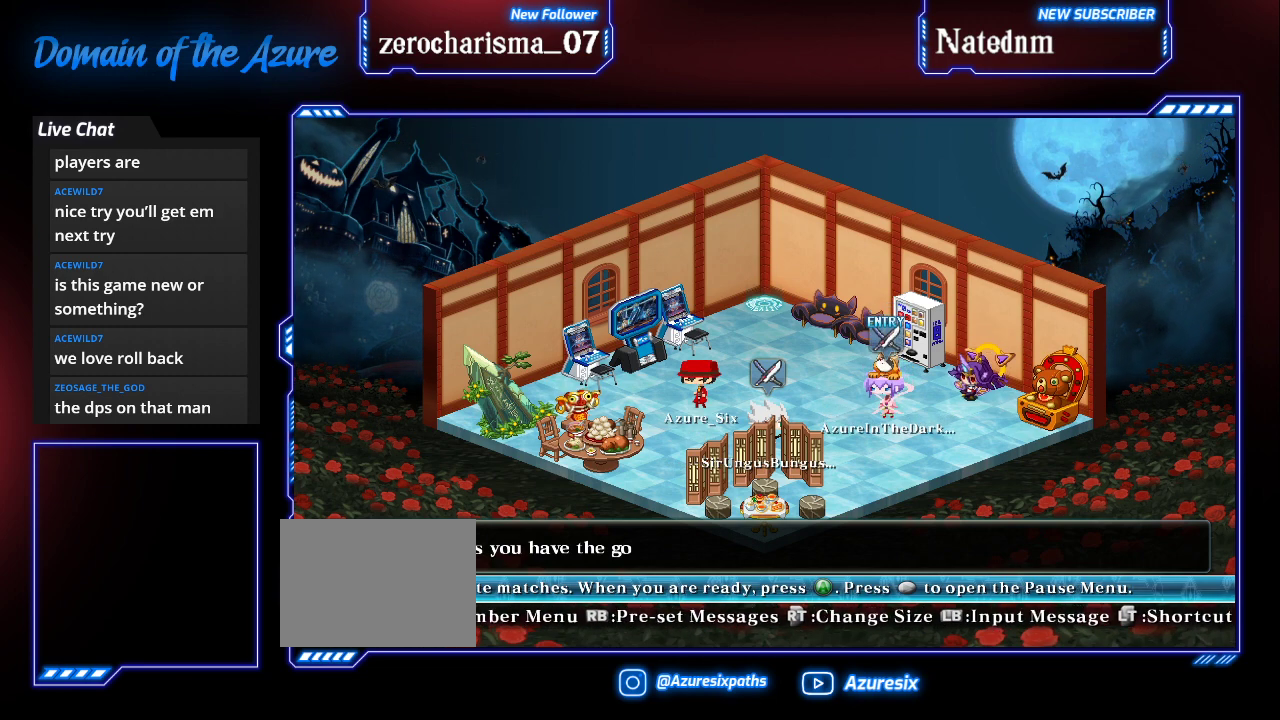
{"buttons": [], "left_stick": "right", "events": [[467, "left_stick", "right"]]}
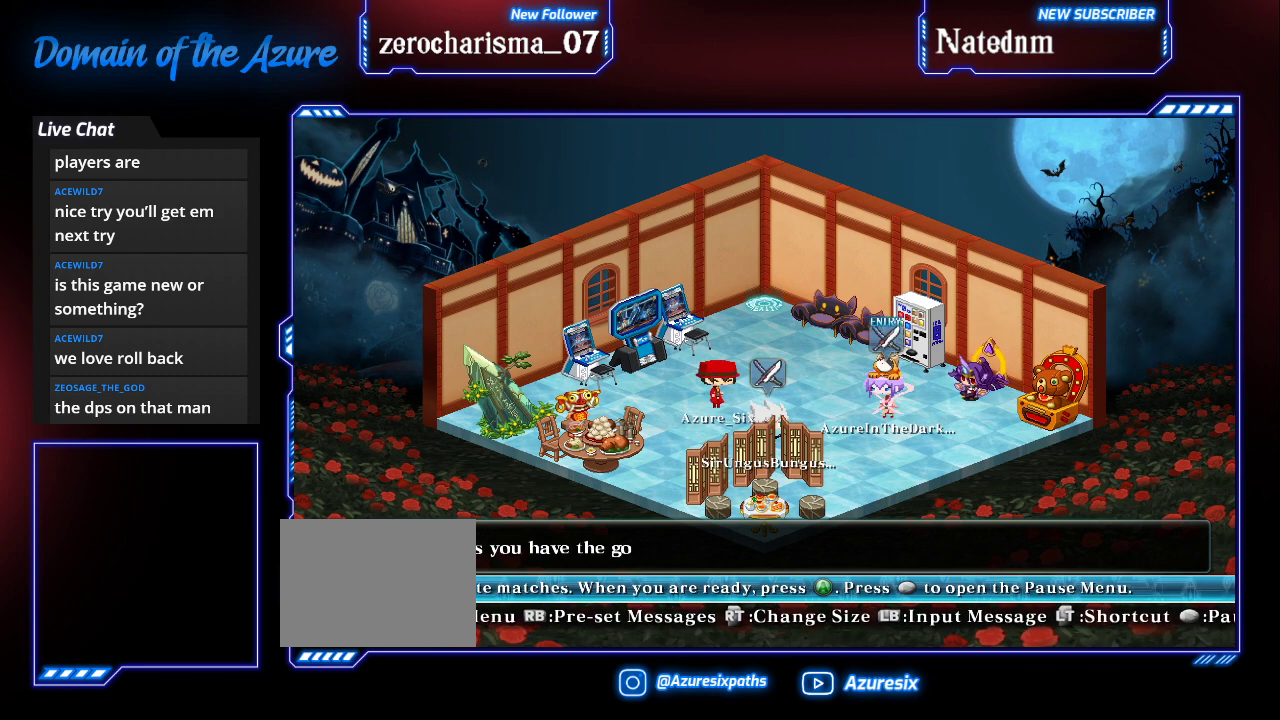
{"buttons": [], "left_stick": "center", "events": [[200, "left_stick", "center"]]}
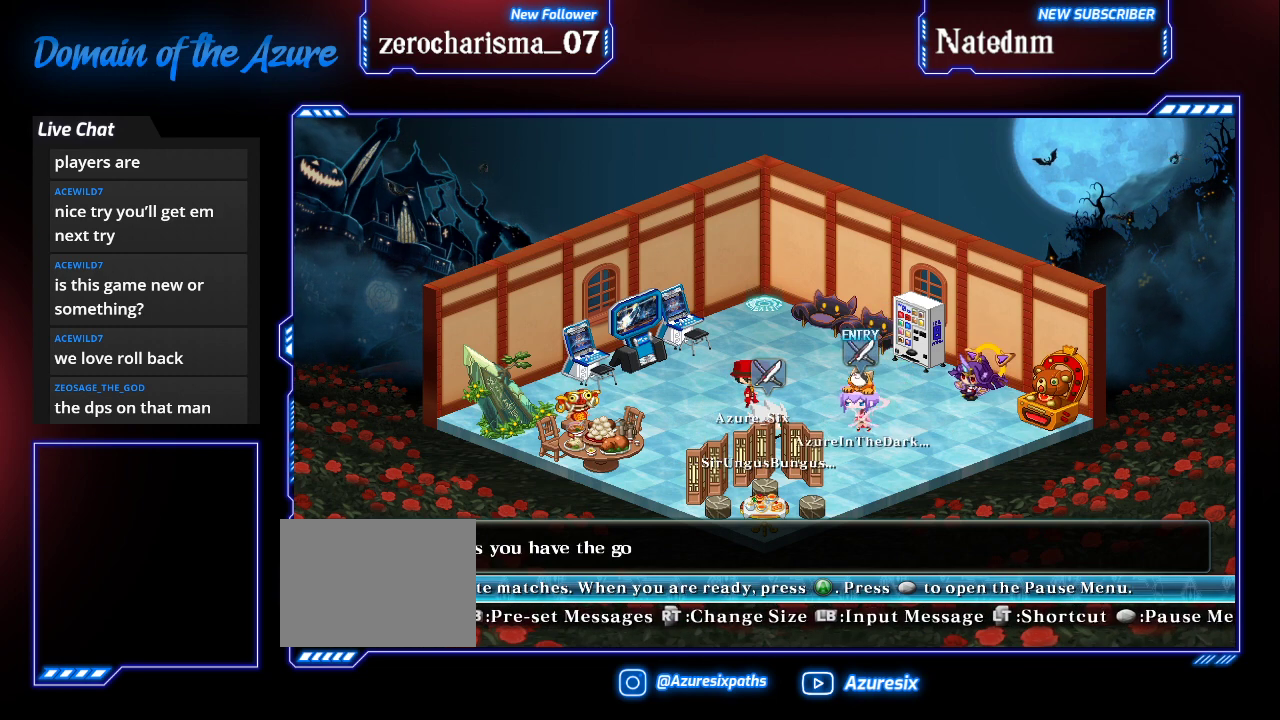
{"buttons": [], "left_stick": "left", "events": [[500, "left_stick", "left"]]}
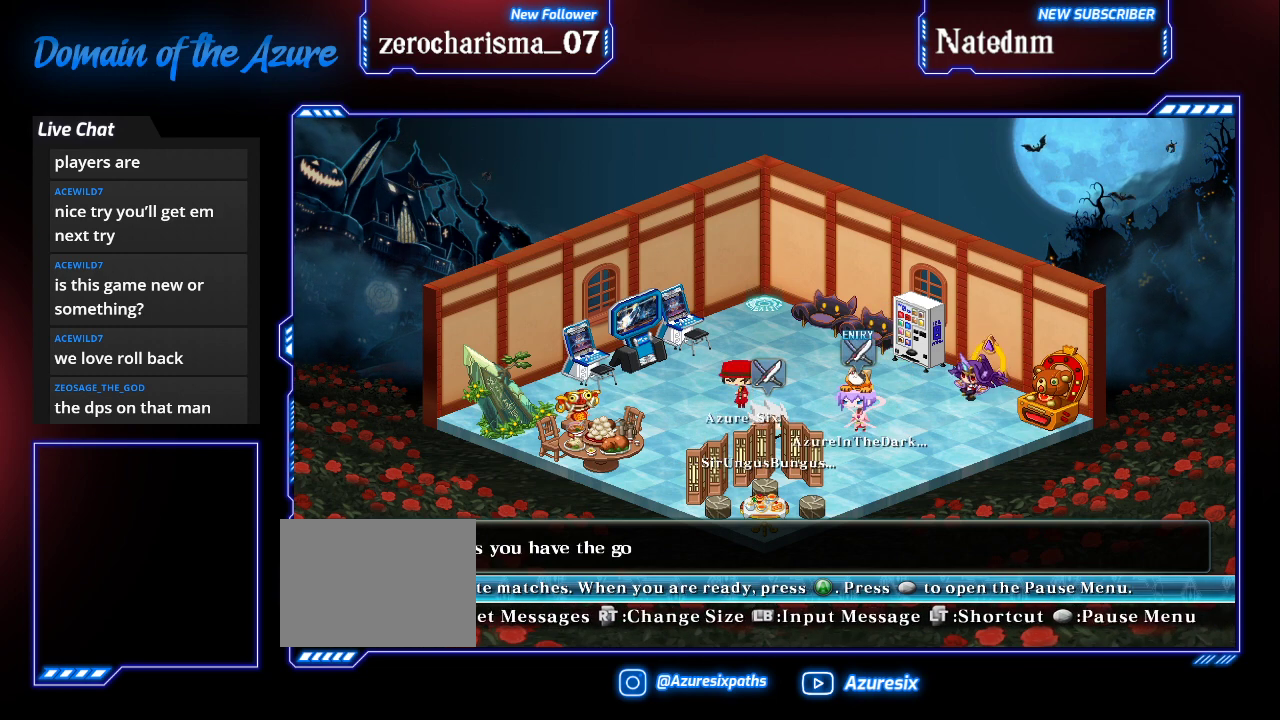
{"buttons": [], "left_stick": "center", "events": [[267, "left_stick", "right"], [400, "left_stick", "center"]]}
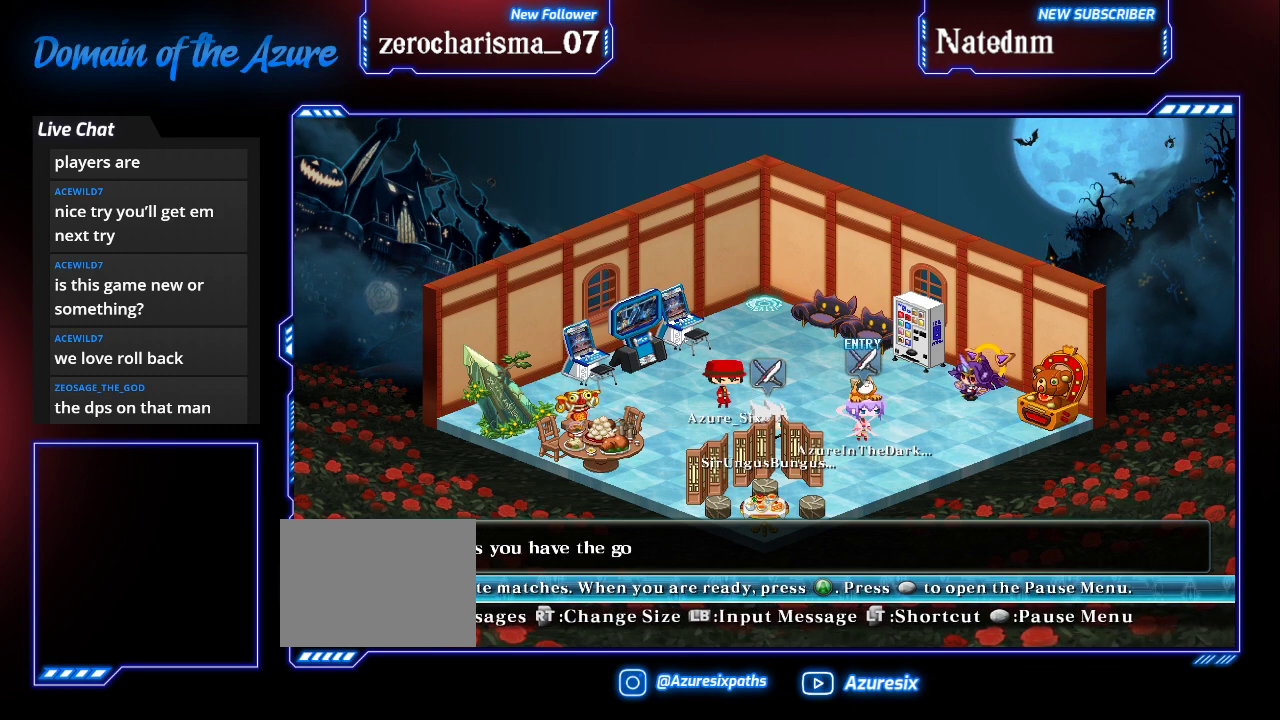
{"buttons": [], "left_stick": "center", "events": []}
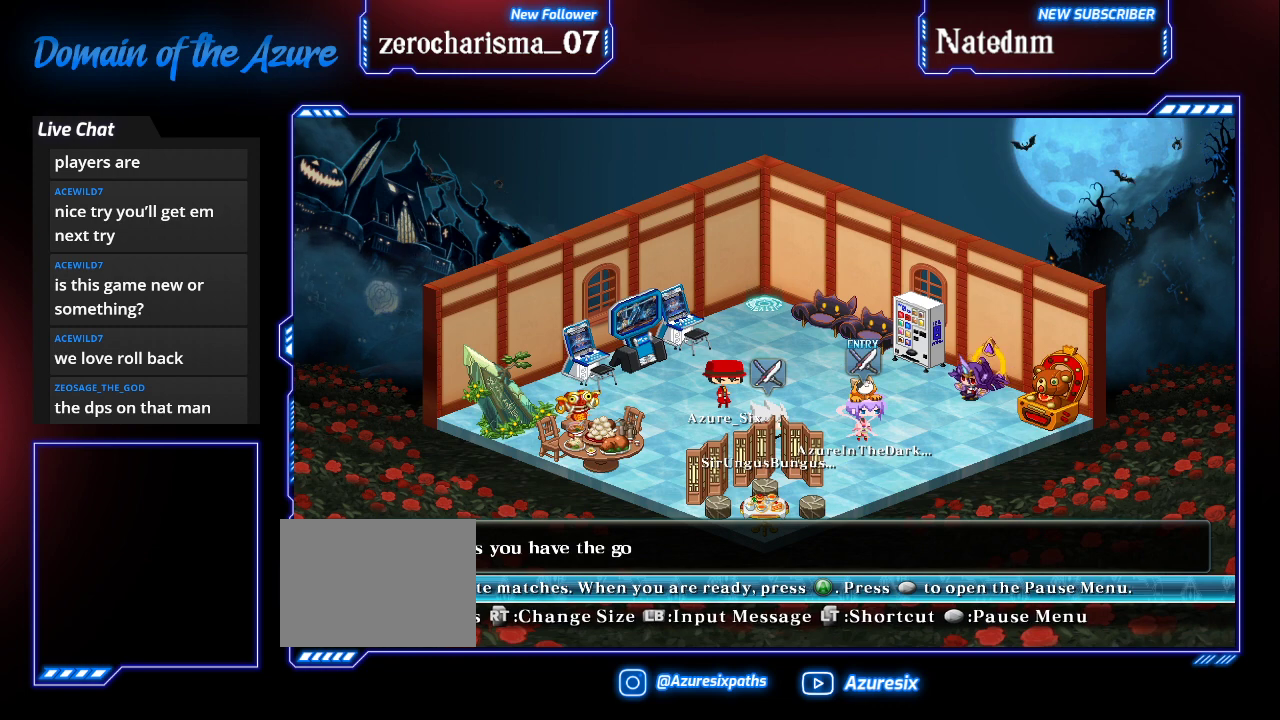
{"buttons": [], "left_stick": "center", "events": []}
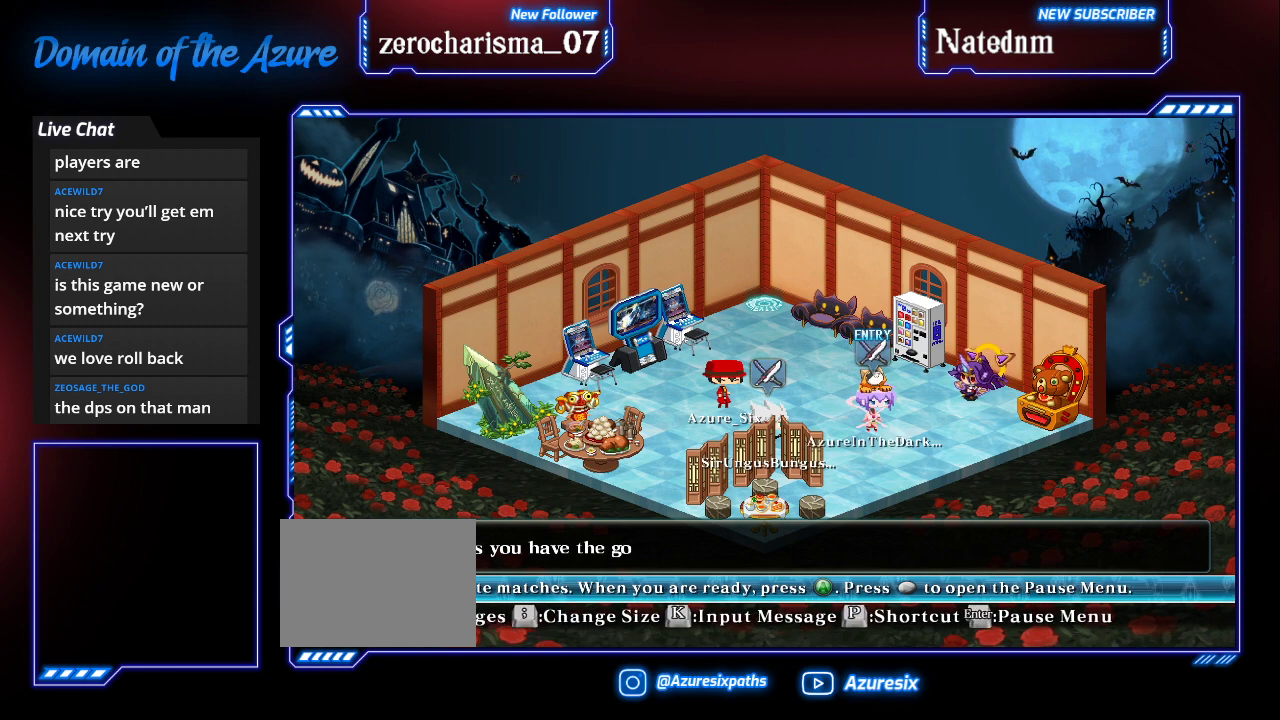
{"buttons": [], "left_stick": "center", "events": []}
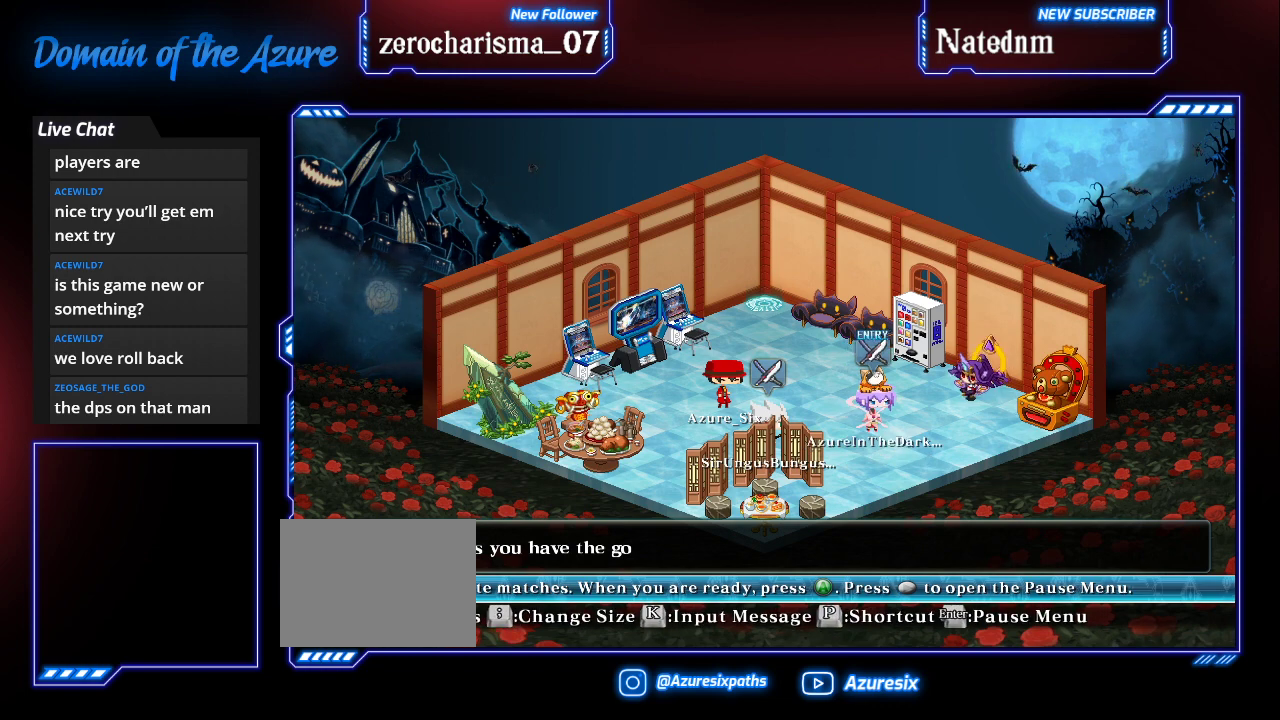
{"buttons": [], "left_stick": "center", "events": []}
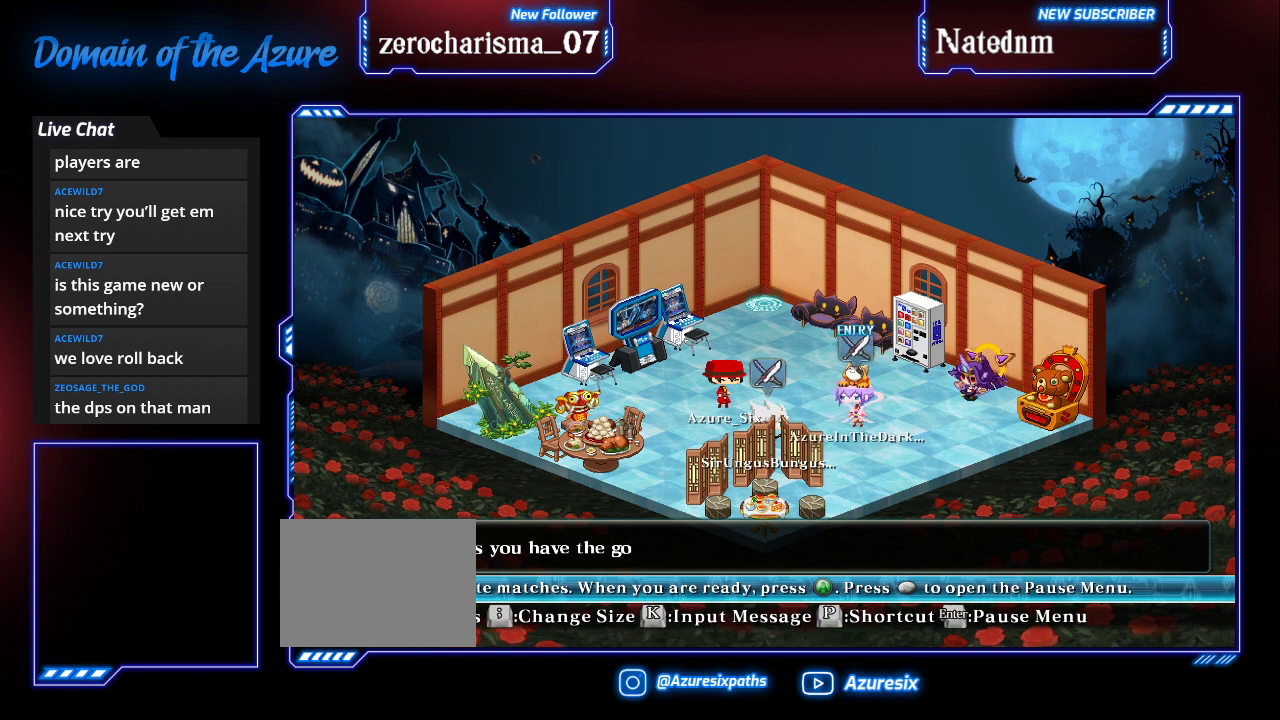
{"buttons": [], "left_stick": "center", "events": []}
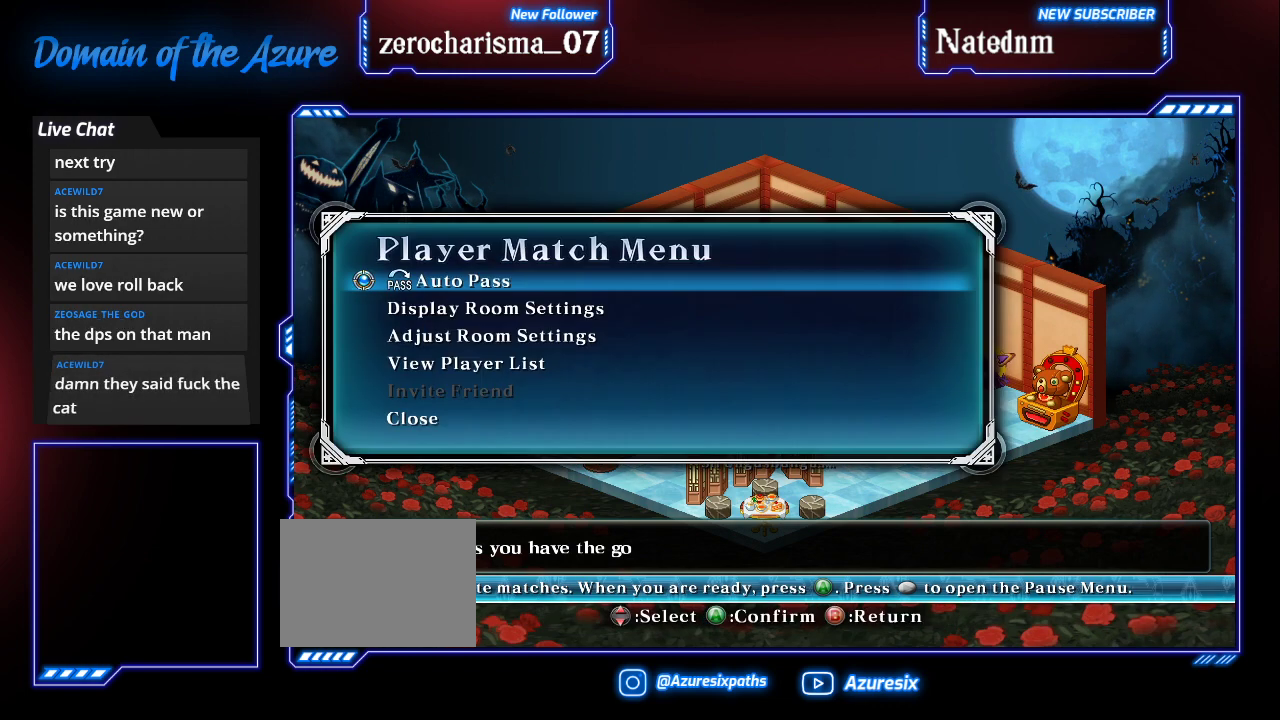
{"buttons": [], "left_stick": "center", "events": []}
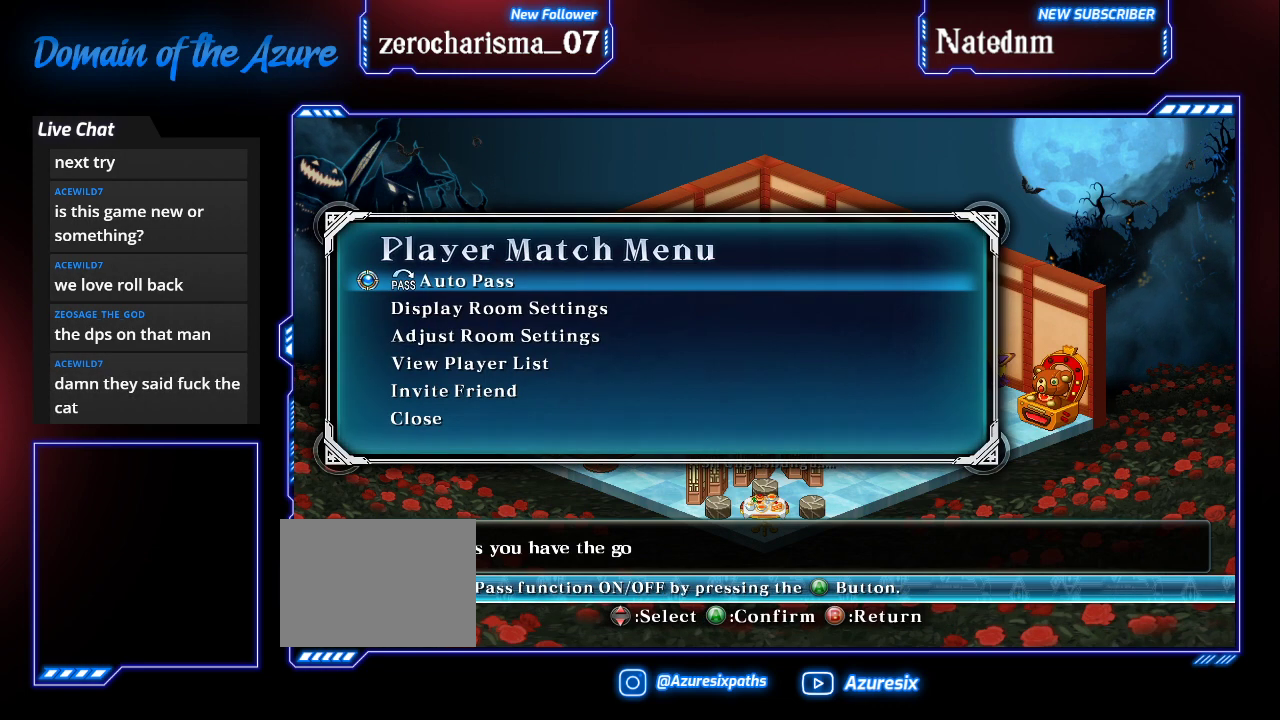
{"buttons": [], "left_stick": "center", "events": []}
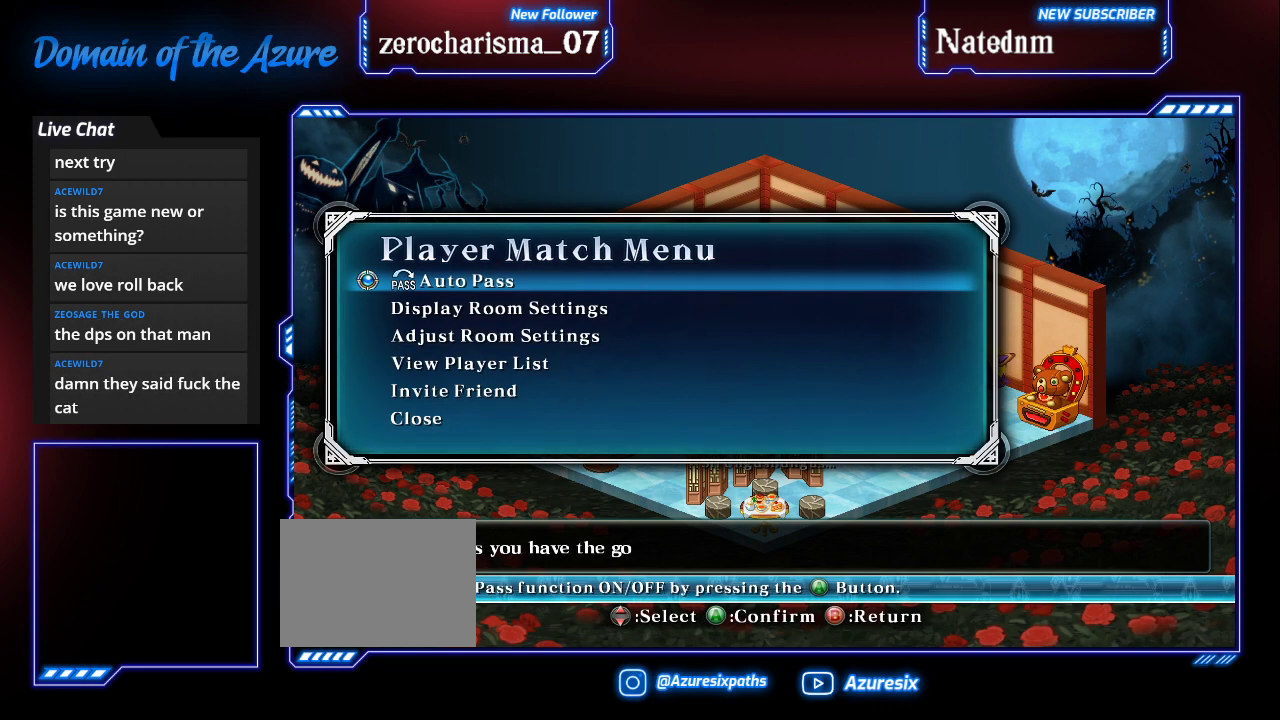
{"buttons": [], "left_stick": "down", "events": [[233, "left_stick", "down"], [300, "left_stick", "center"], [467, "left_stick", "down"]]}
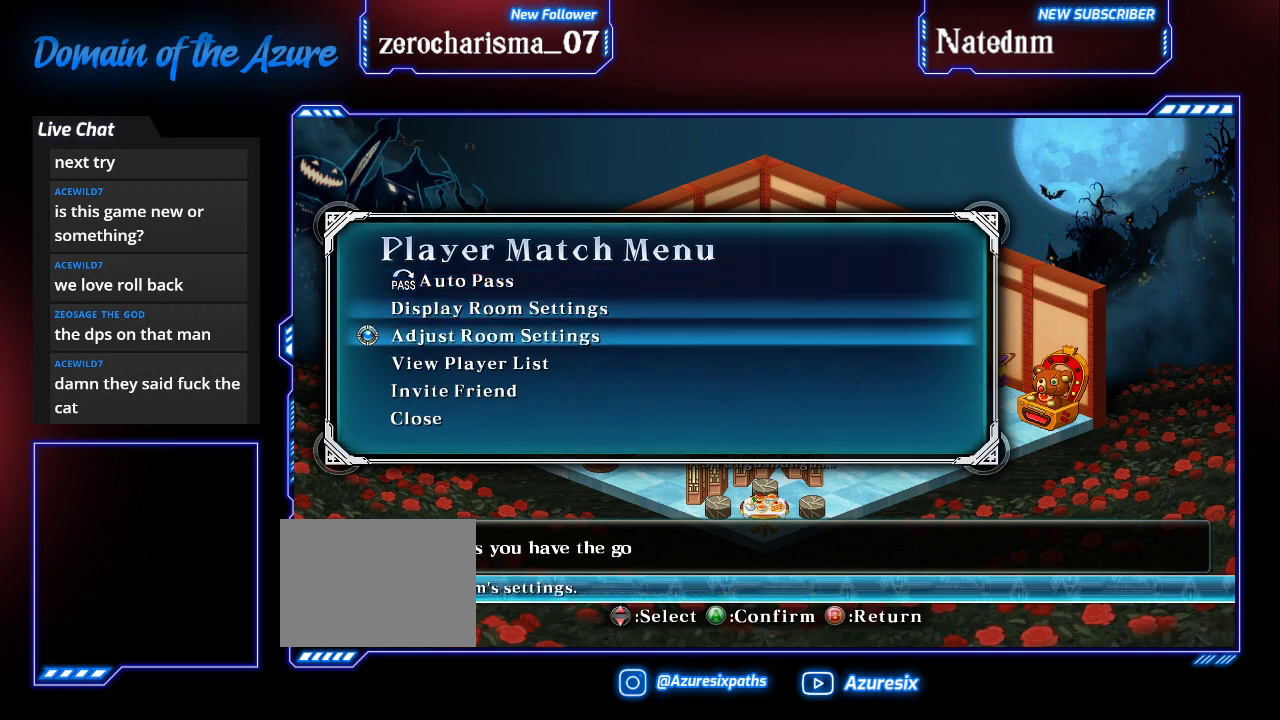
{"buttons": [], "left_stick": "center", "events": [[67, "left_stick", "center"], [200, "left_stick", "down"], [267, "left_stick", "center"], [333, "CROSS", "down"], [500, "CROSS", "up"]]}
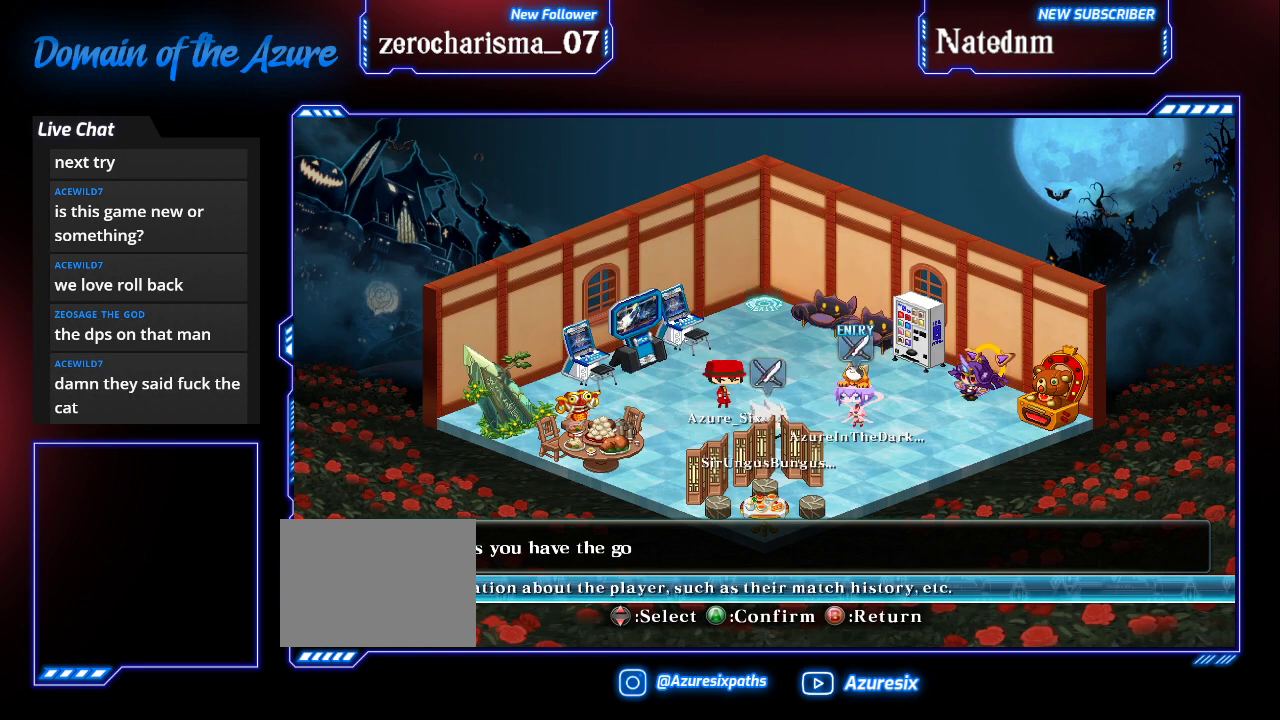
{"buttons": [], "left_stick": "center", "events": []}
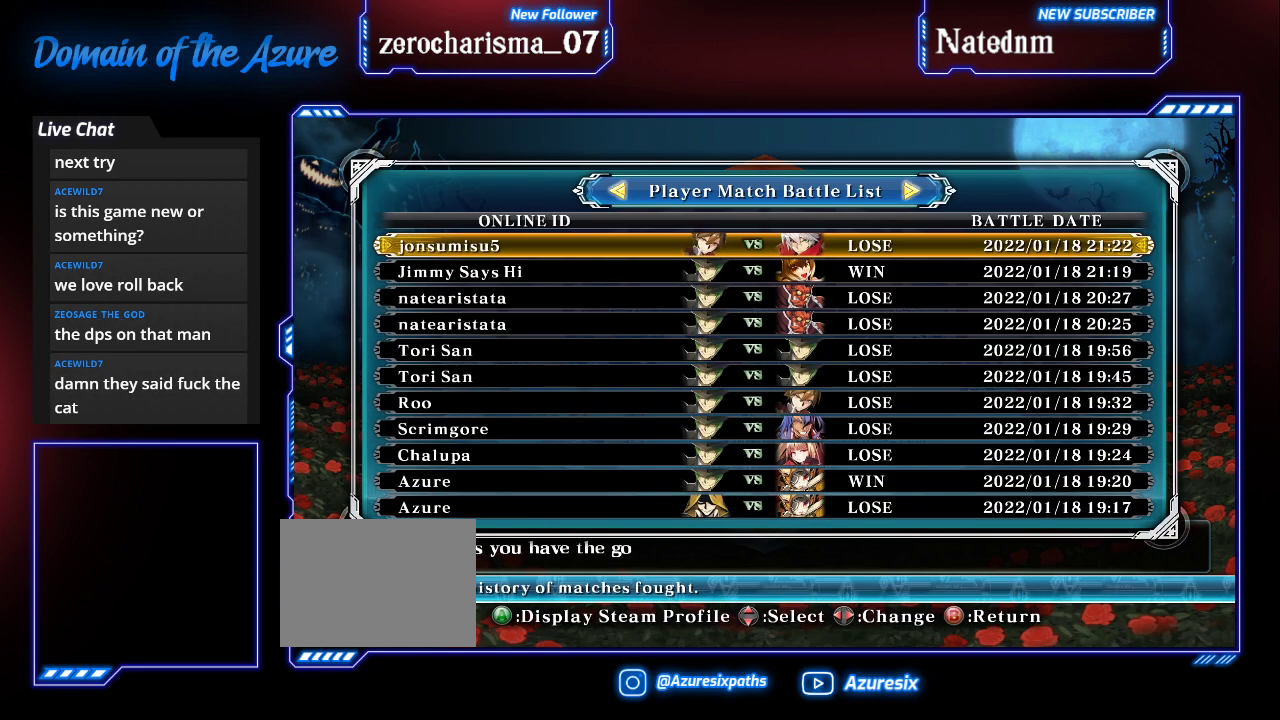
{"buttons": [], "left_stick": "center", "events": []}
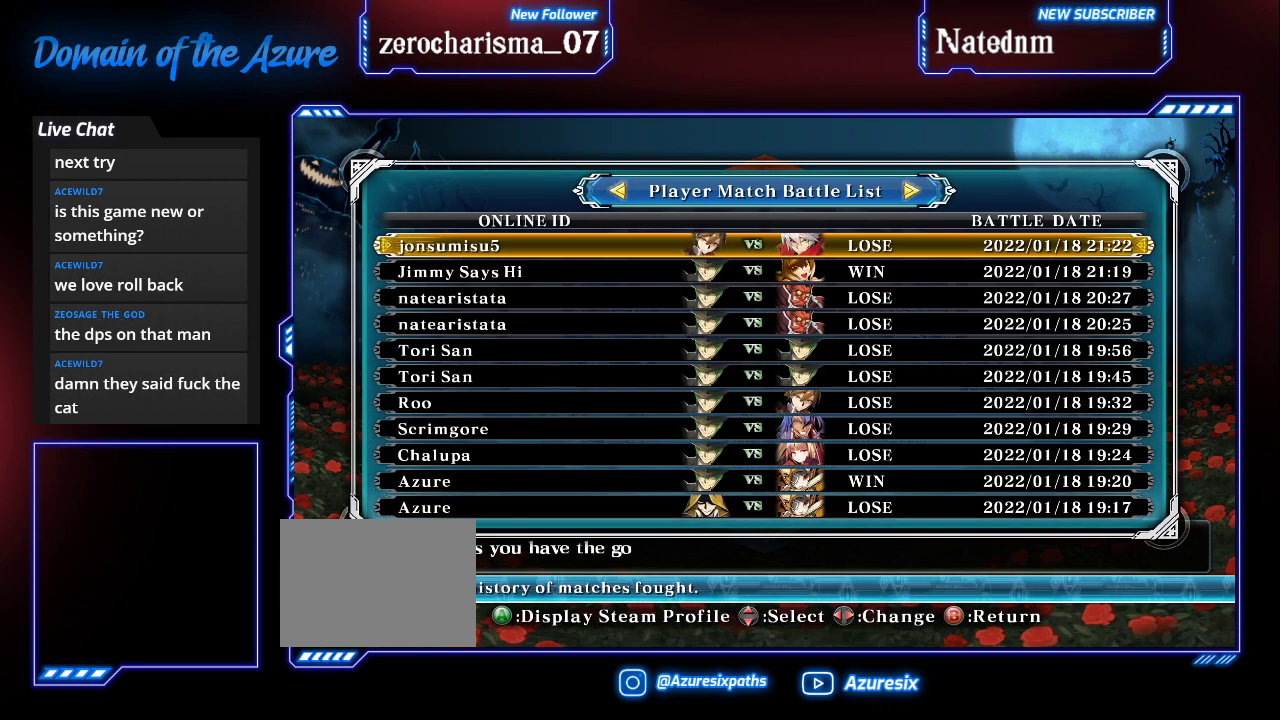
{"buttons": ["CIRCLE"], "left_stick": "center", "events": [[333, "CIRCLE", "down"]]}
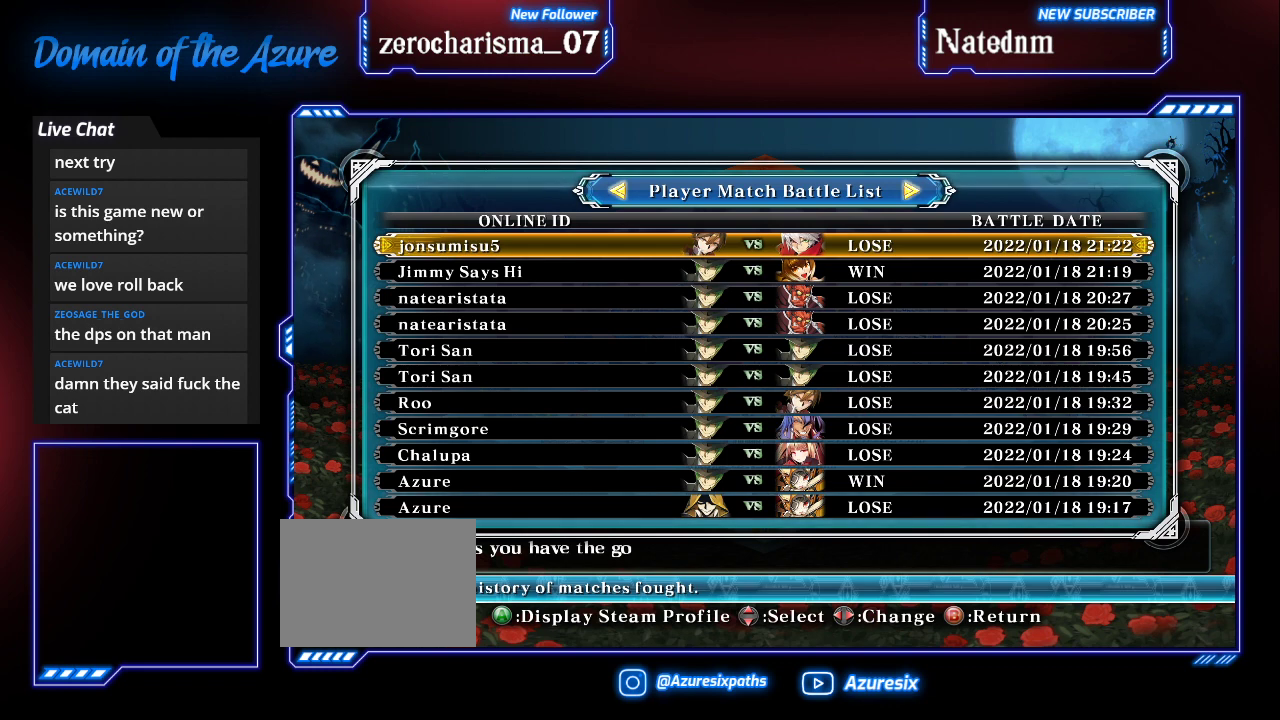
{"buttons": [], "left_stick": "center", "events": [[33, "CIRCLE", "up"]]}
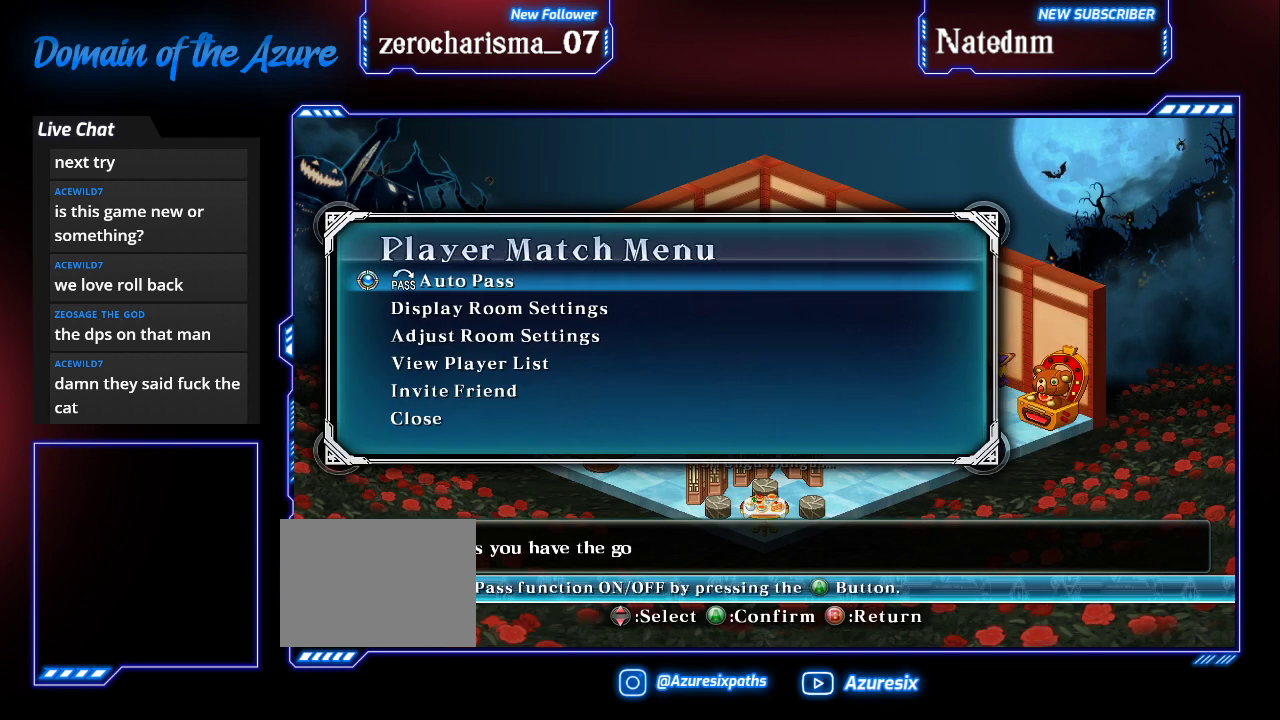
{"buttons": [], "left_stick": "center", "events": [[300, "left_stick", "down"], [400, "left_stick", "center"]]}
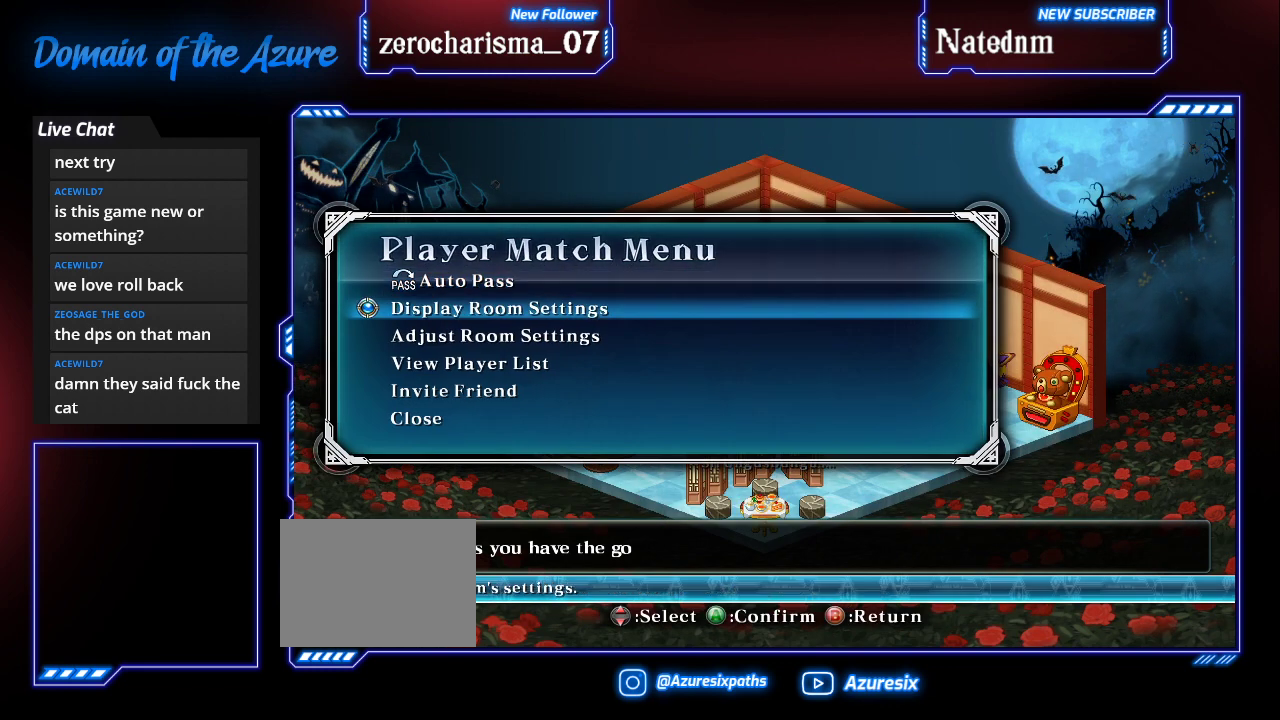
{"buttons": [], "left_stick": "center", "events": []}
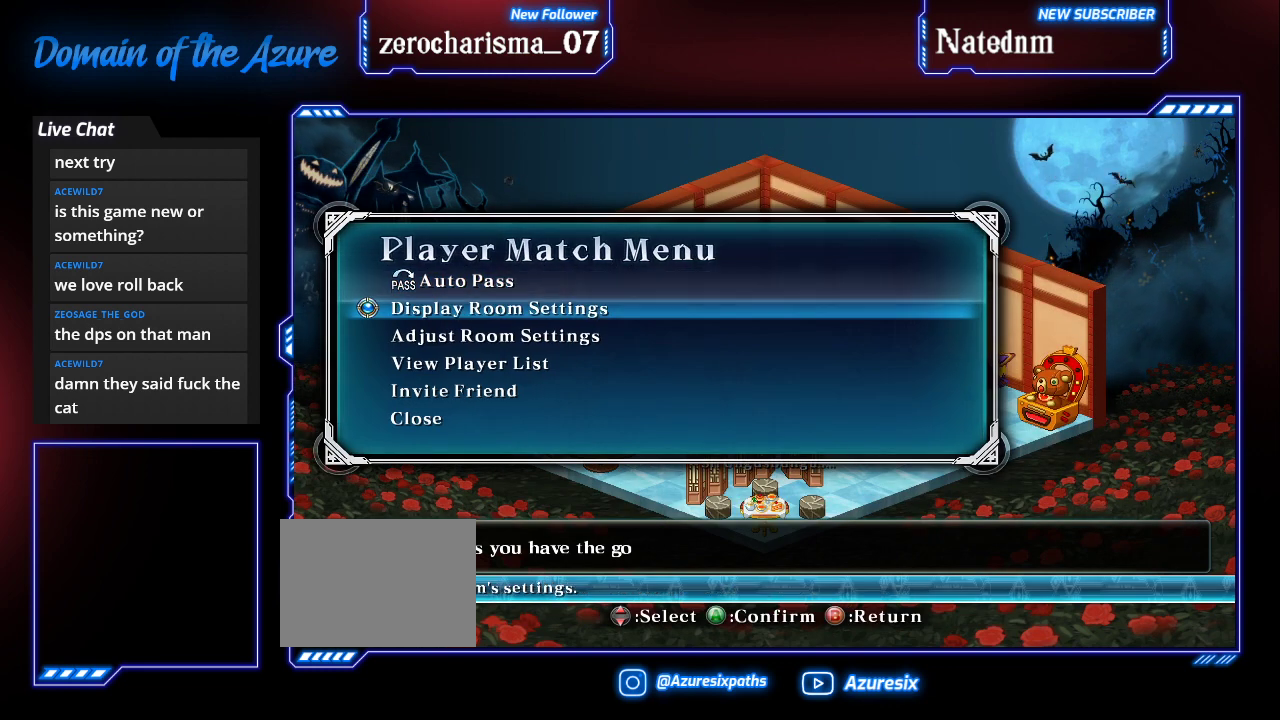
{"buttons": [], "left_stick": "center", "events": []}
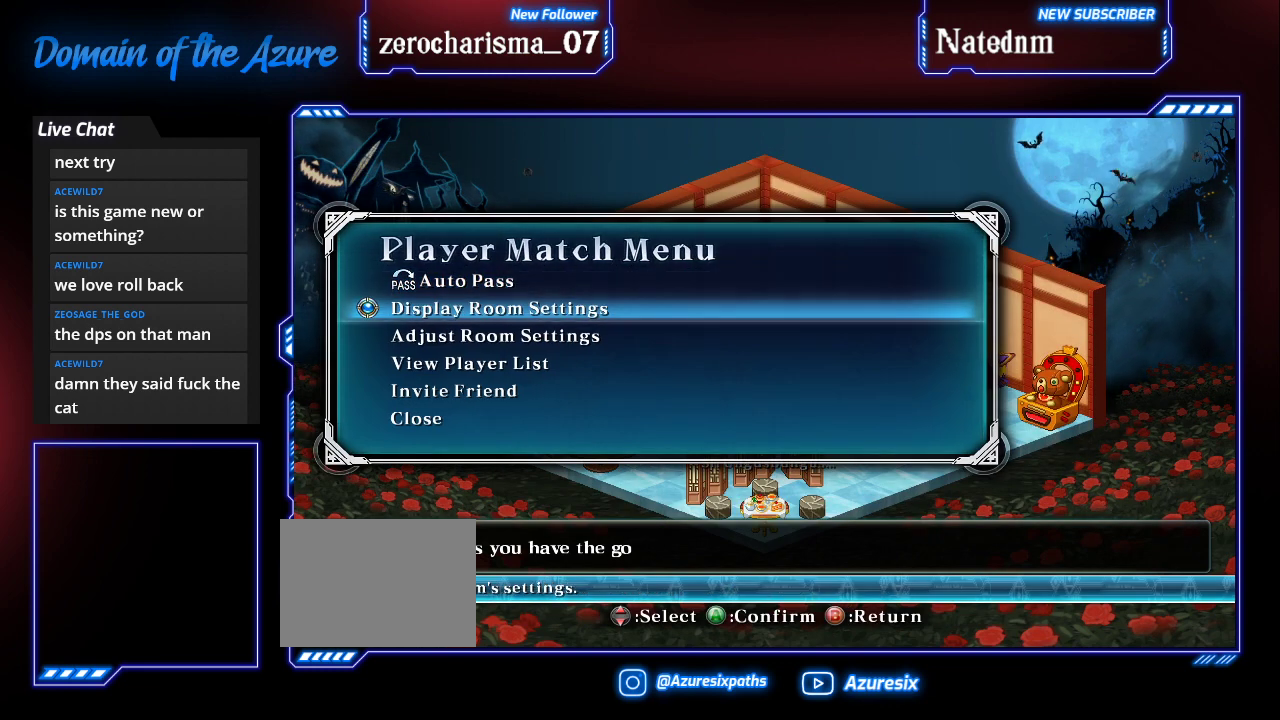
{"buttons": [], "left_stick": "center", "events": []}
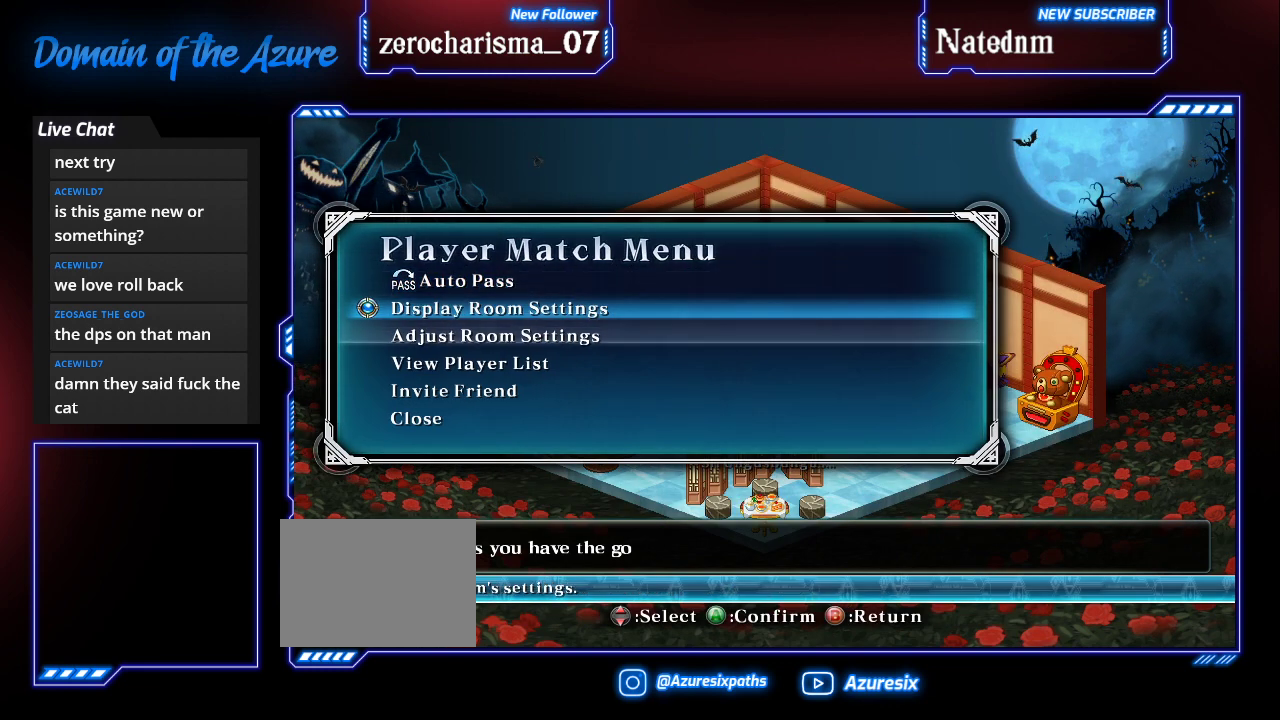
{"buttons": [], "left_stick": "center", "events": [[333, "left_stick", "down"], [433, "left_stick", "center"]]}